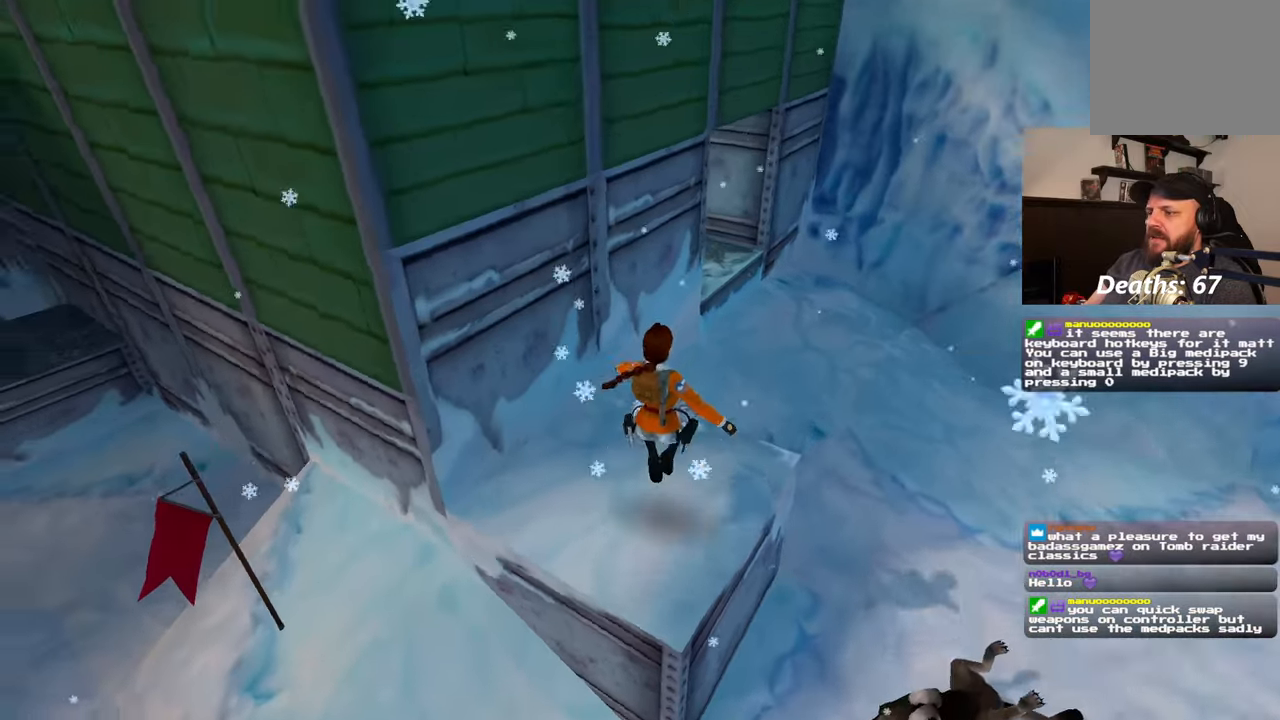
Gameplay with a controller (PlayStation layout); each line is a JSON object with the inputs held at the frame after it (dt_ms = milliseconds from this image to that frame). "events" lists button and stick changes between this image and that frame as [ms after this image, input, new state], when the widget could be followed in between. Not read: L2 L3 R2 R3.
{"dt_ms": 500, "buttons": [], "left_stick": "up-right", "right_stick": "left", "events": [[33, "left_stick", "right"], [433, "left_stick", "up-right"]]}
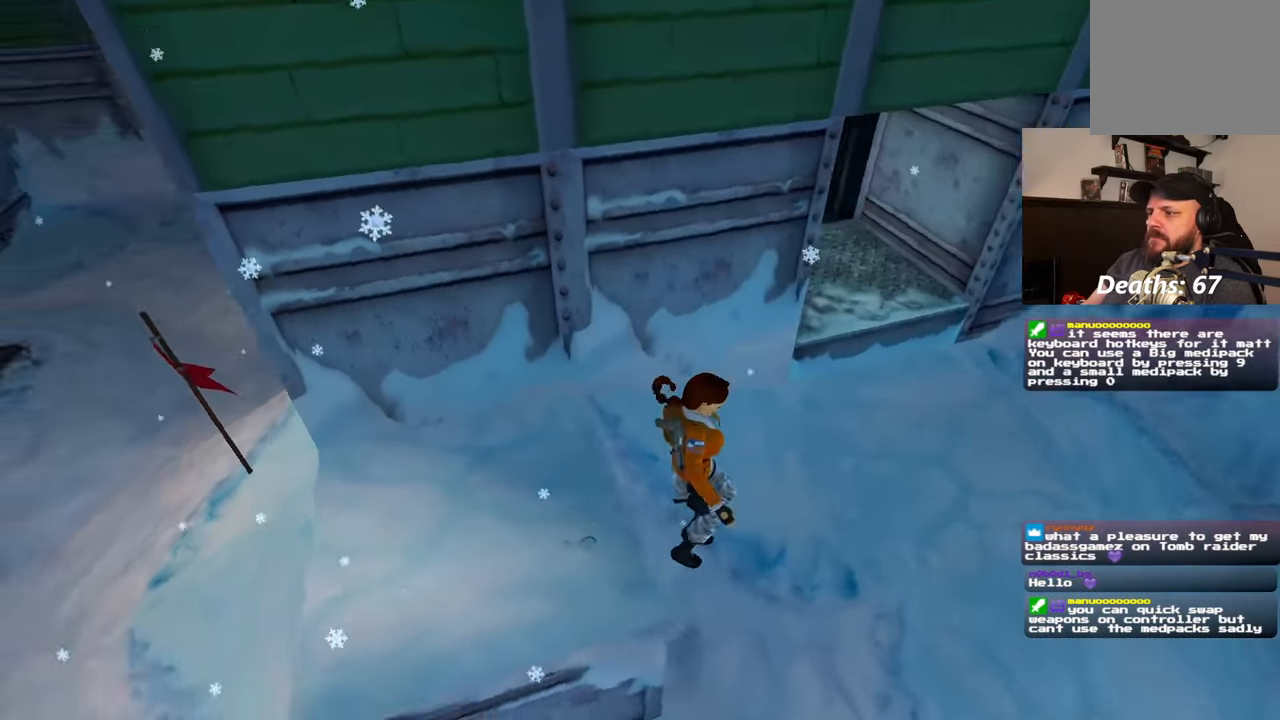
{"dt_ms": 500, "buttons": [], "left_stick": "down-right", "right_stick": "up-left", "events": [[183, "right_stick", "up-left"], [200, "left_stick", "down-right"]]}
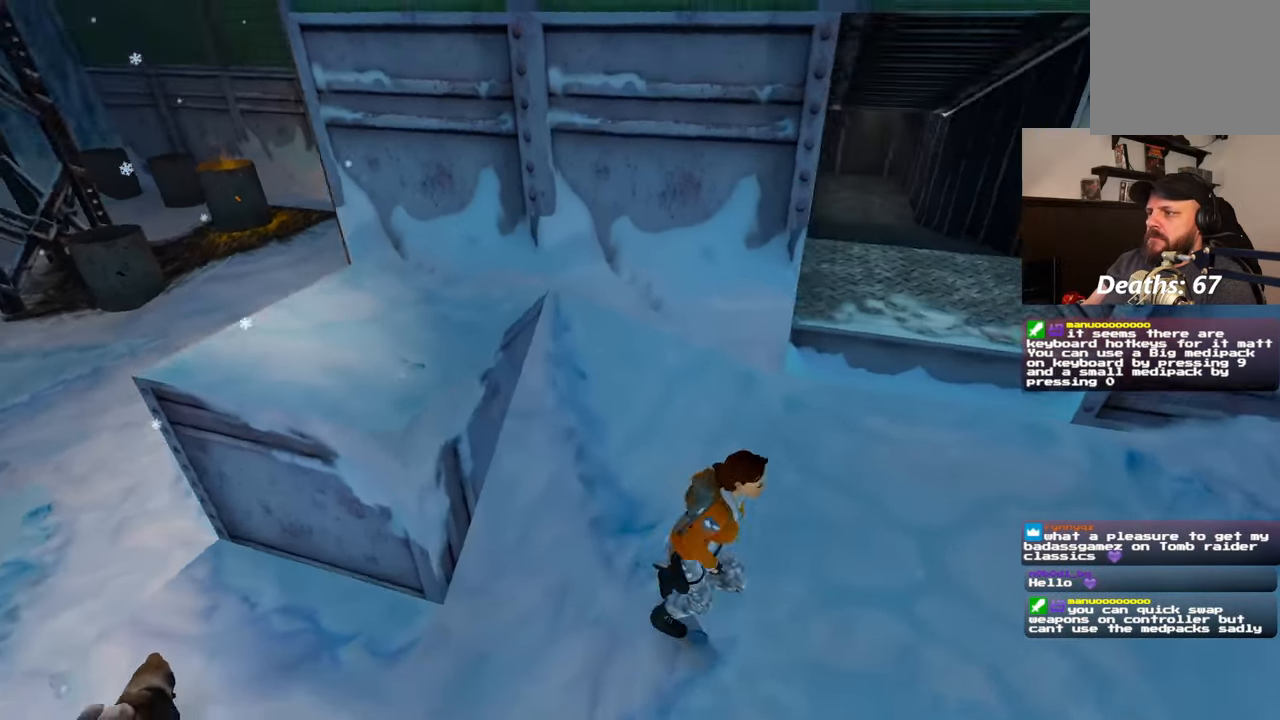
{"dt_ms": 500, "buttons": [], "left_stick": "up", "right_stick": "center", "events": [[17, "left_stick", "right"], [117, "right_stick", "center"], [167, "left_stick", "up-right"], [450, "left_stick", "up"]]}
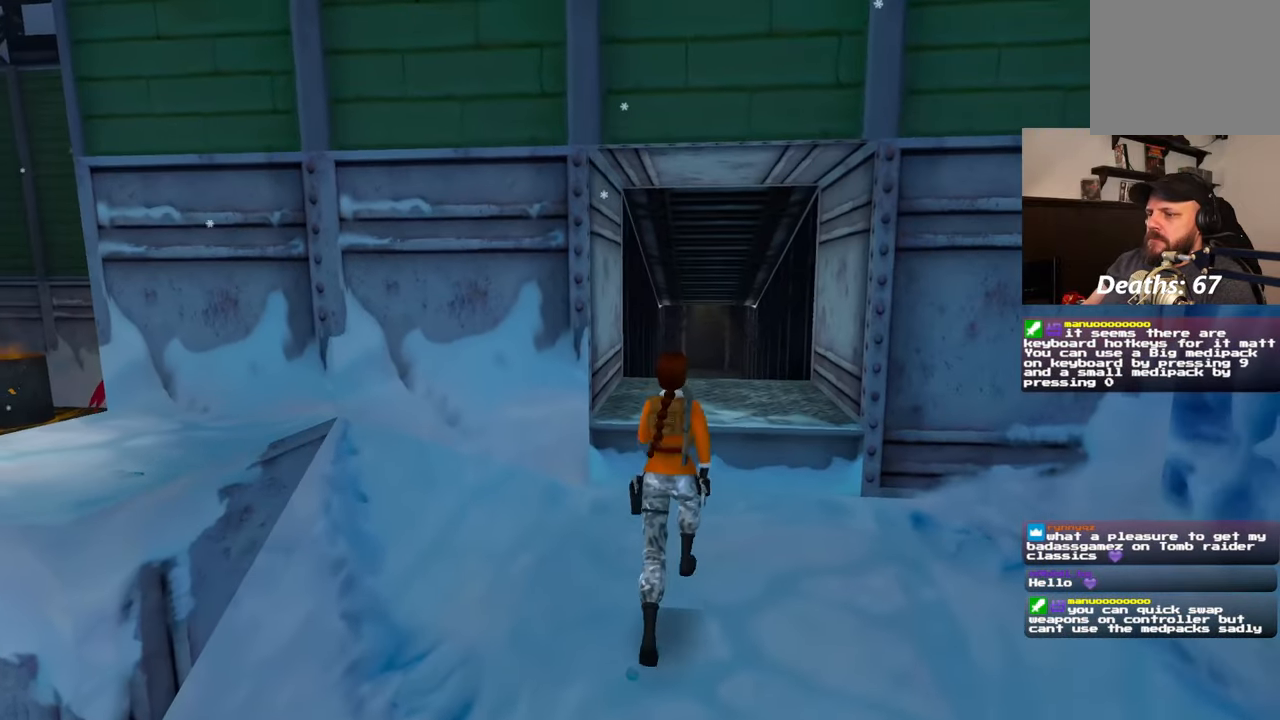
{"dt_ms": 500, "buttons": [], "left_stick": "center", "right_stick": "center", "events": [[67, "left_stick", "center"], [133, "right_stick", "left"], [500, "right_stick", "center"]]}
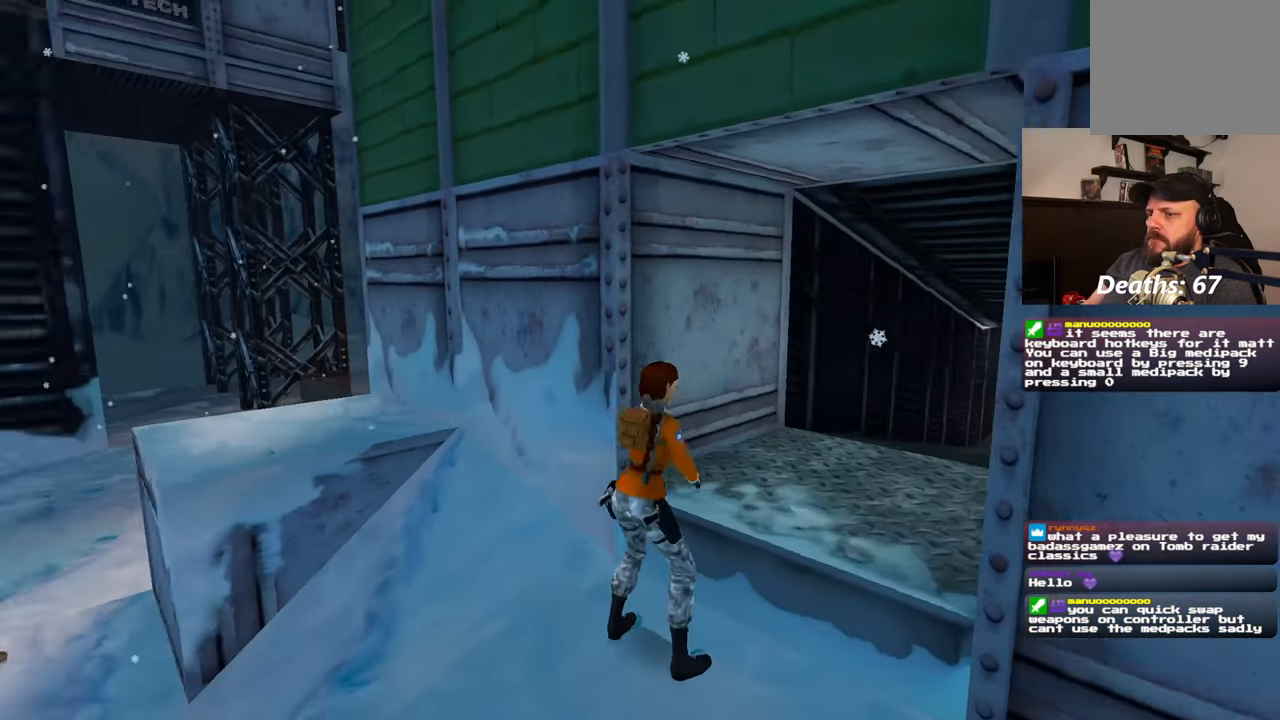
{"dt_ms": 500, "buttons": [], "left_stick": "center", "right_stick": "center", "events": []}
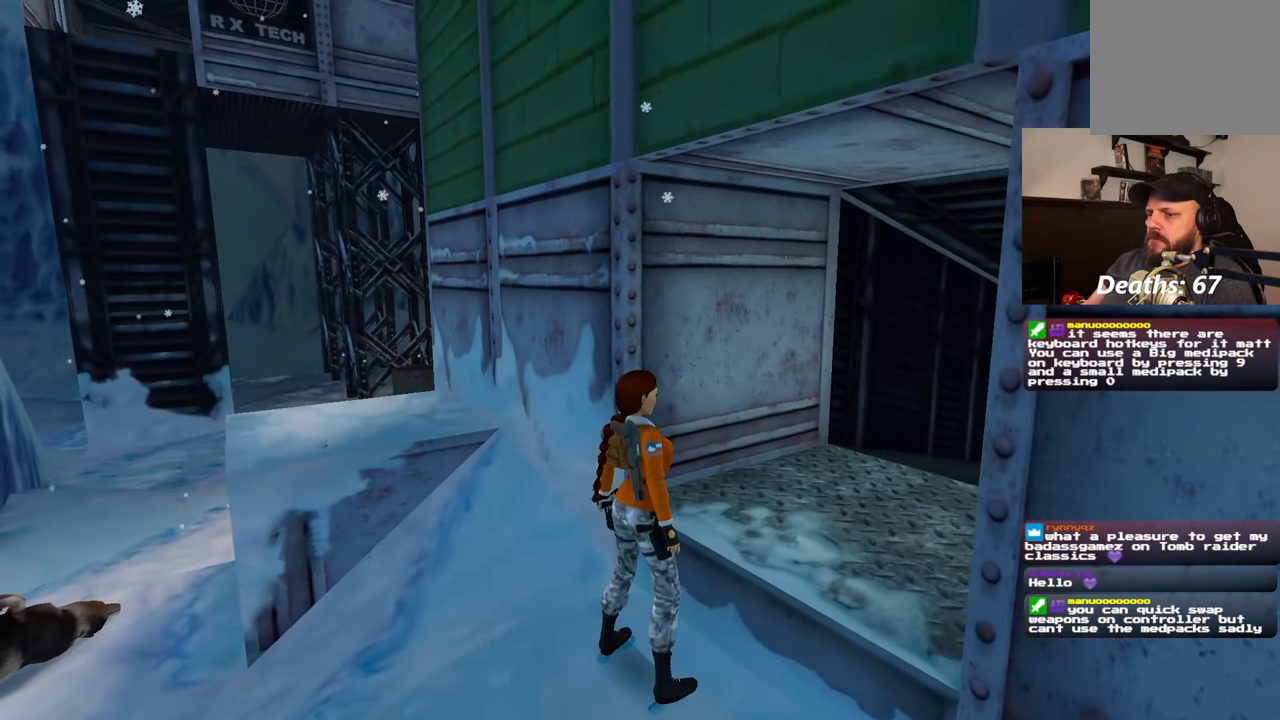
{"dt_ms": 500, "buttons": [], "left_stick": "center", "right_stick": "center", "events": []}
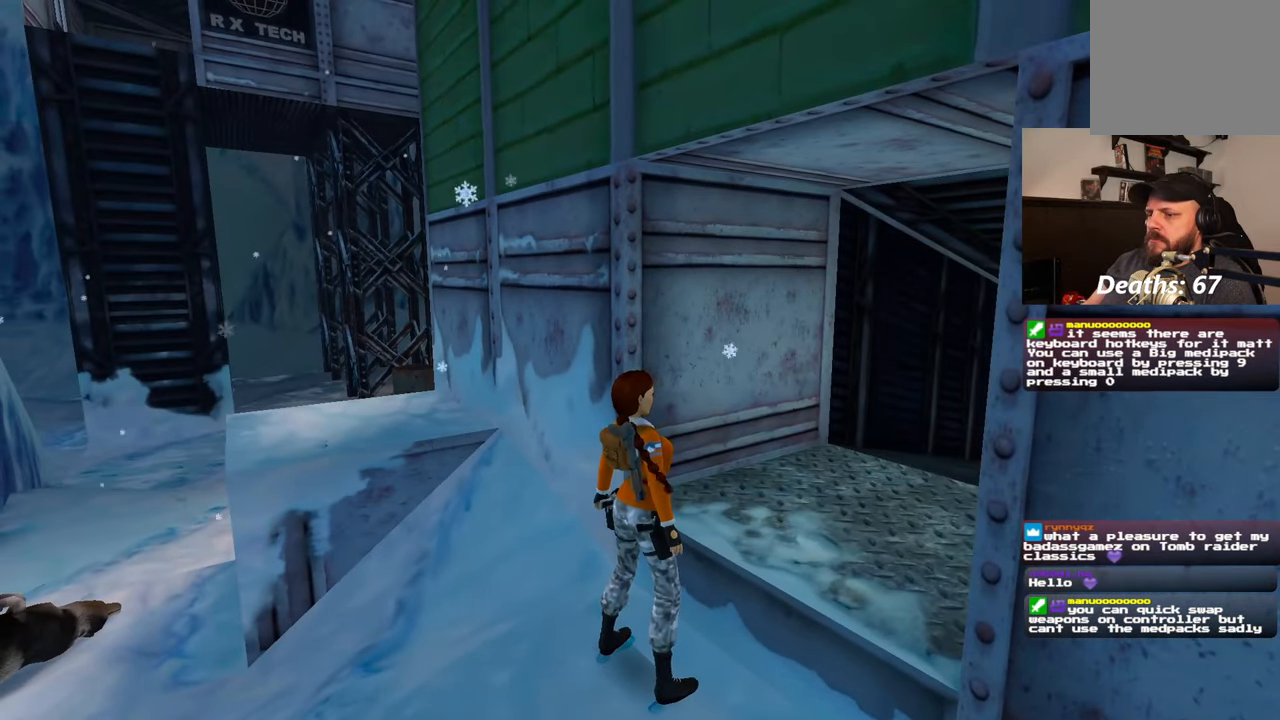
{"dt_ms": 500, "buttons": ["SQUARE"], "left_stick": "up", "right_stick": "center", "events": [[50, "left_stick", "up-left"], [133, "right_stick", "down-left"], [267, "right_stick", "center"], [400, "SQUARE", "down"], [450, "left_stick", "up"]]}
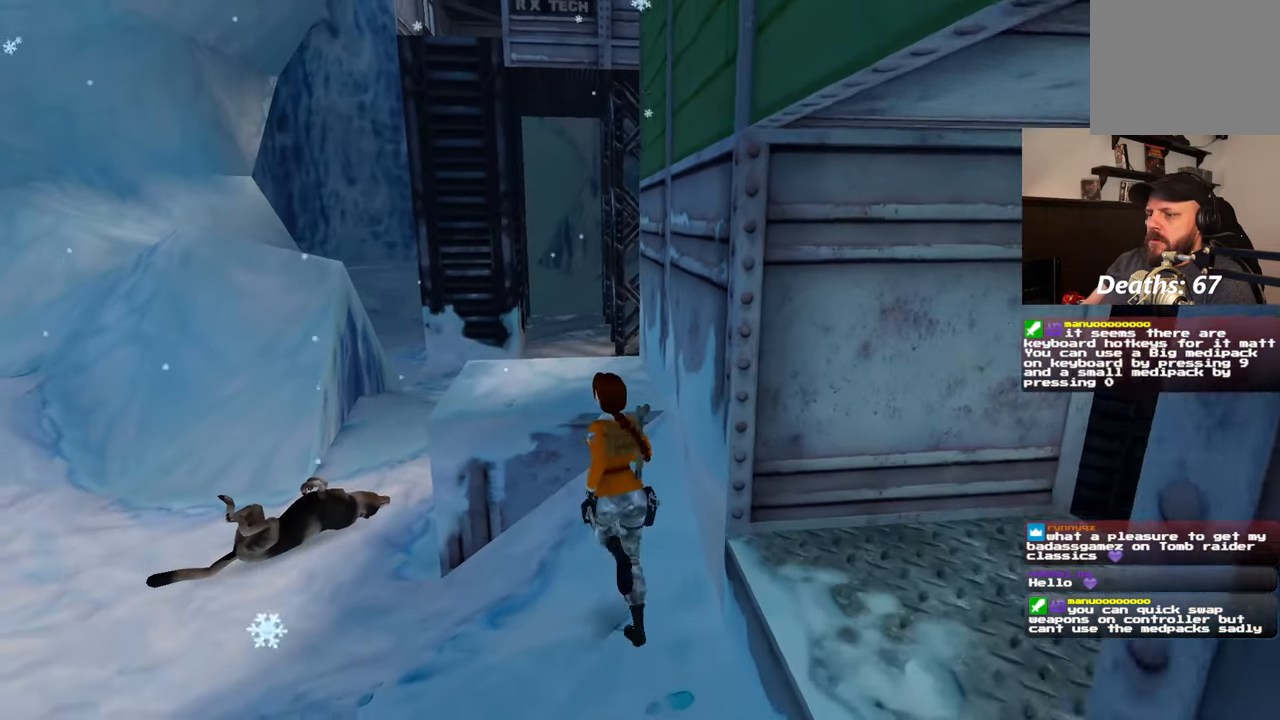
{"dt_ms": 500, "buttons": ["SQUARE"], "left_stick": "up", "right_stick": "center"}
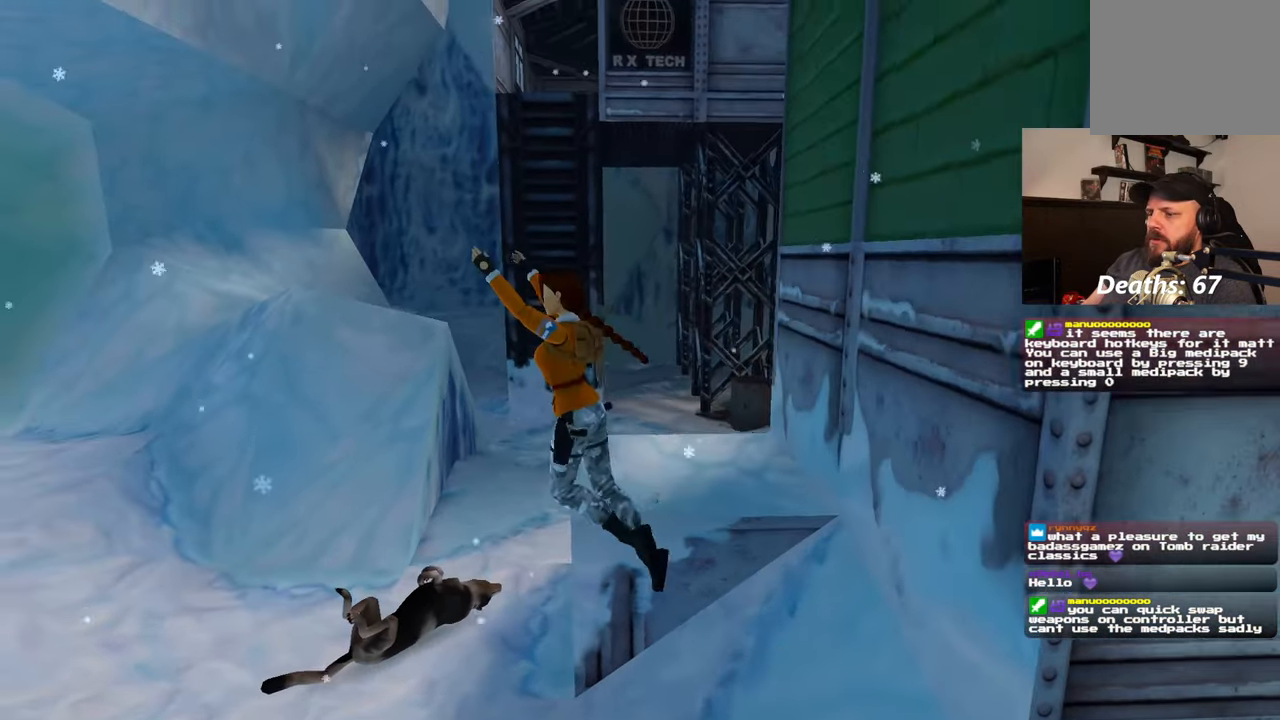
{"dt_ms": 500, "buttons": [], "left_stick": "up-right", "right_stick": "center", "events": [[67, "SQUARE", "up"], [117, "left_stick", "up-right"], [233, "left_stick", "center"], [483, "left_stick", "up-right"]]}
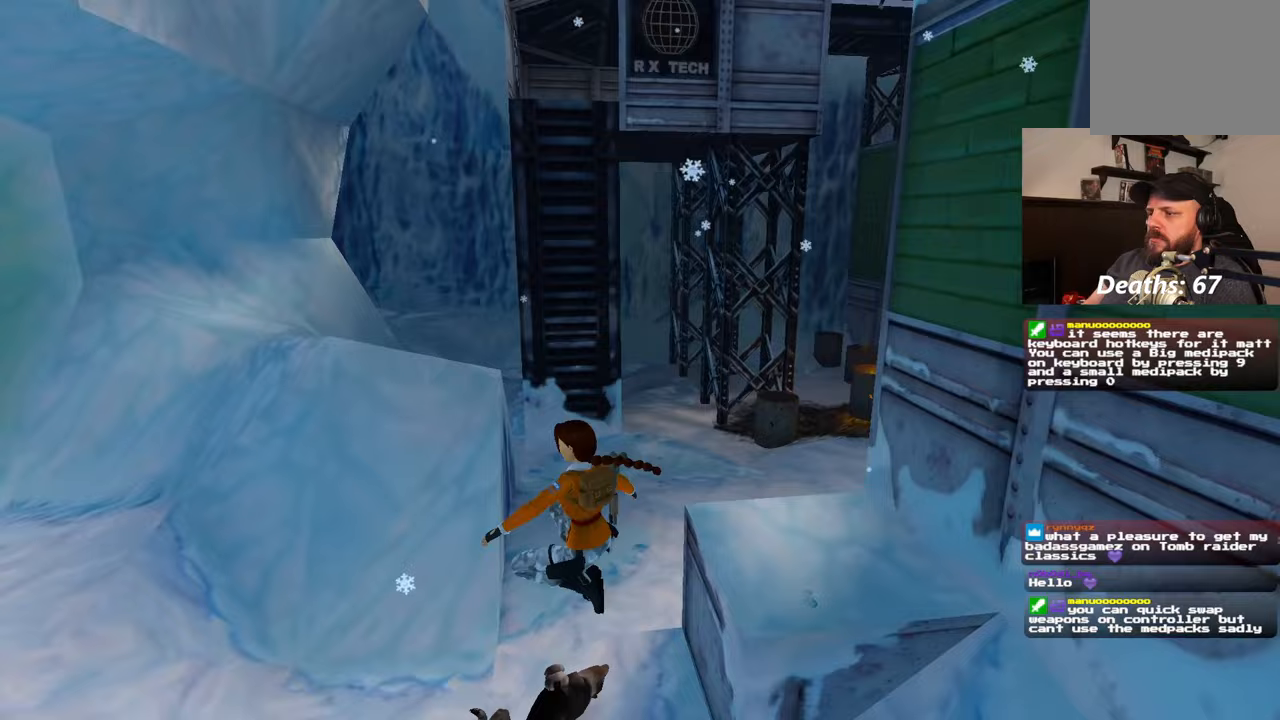
{"dt_ms": 500, "buttons": [], "left_stick": "up", "right_stick": "center", "events": [[50, "left_stick", "up"], [67, "right_stick", "right"], [250, "right_stick", "center"]]}
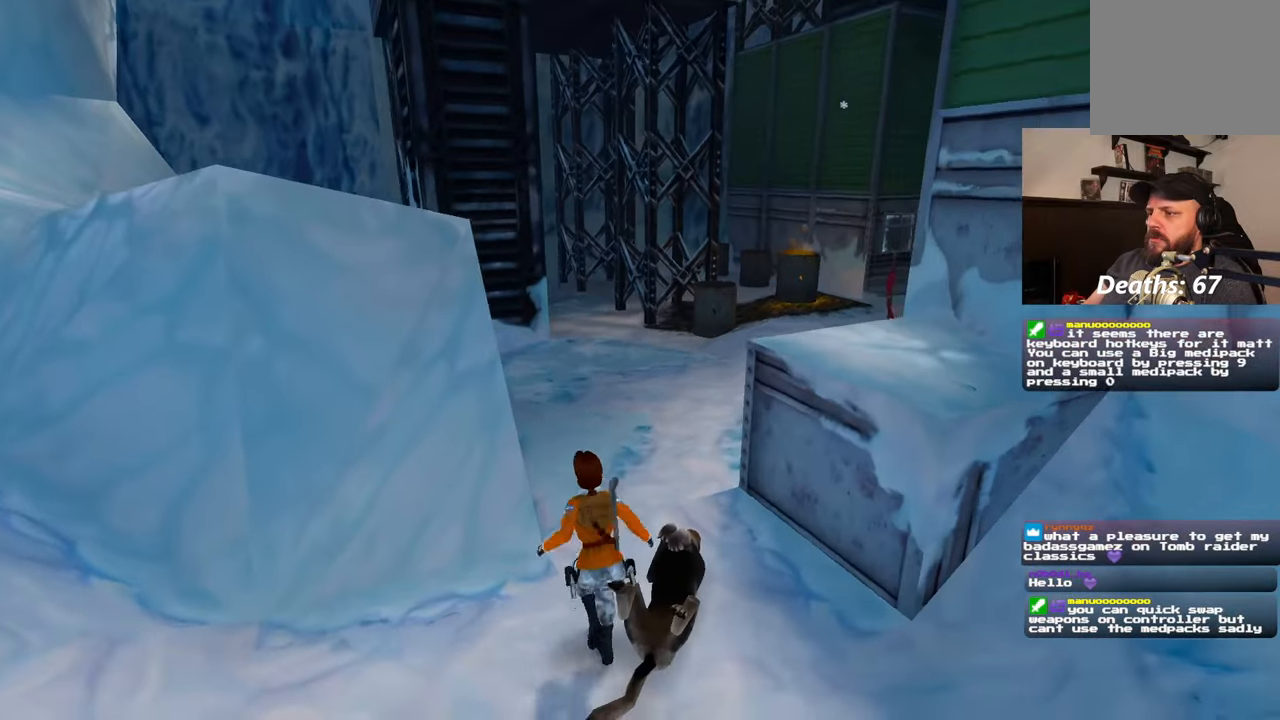
{"dt_ms": 500, "buttons": [], "left_stick": "up", "right_stick": "center", "events": [[33, "left_stick", "up-right"], [50, "right_stick", "left"], [150, "right_stick", "center"], [233, "left_stick", "up"], [400, "right_stick", "down"], [500, "right_stick", "center"]]}
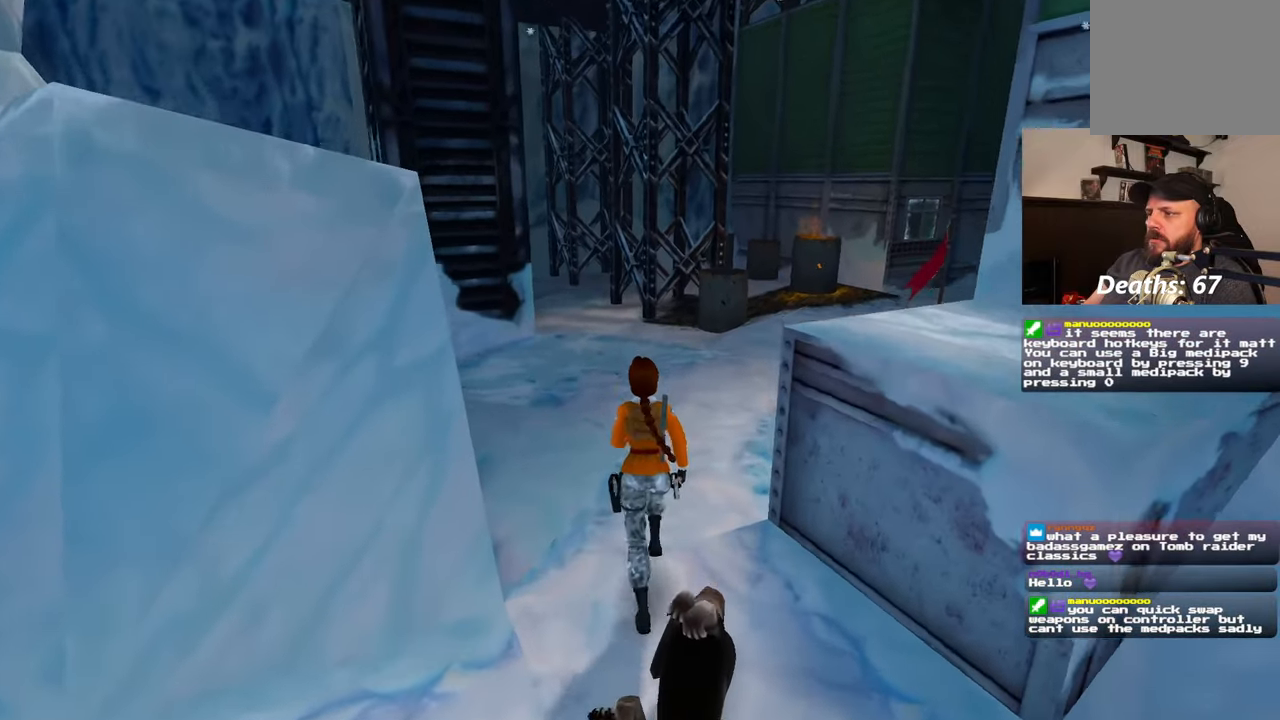
{"dt_ms": 500, "buttons": [], "left_stick": "up", "right_stick": "center", "events": []}
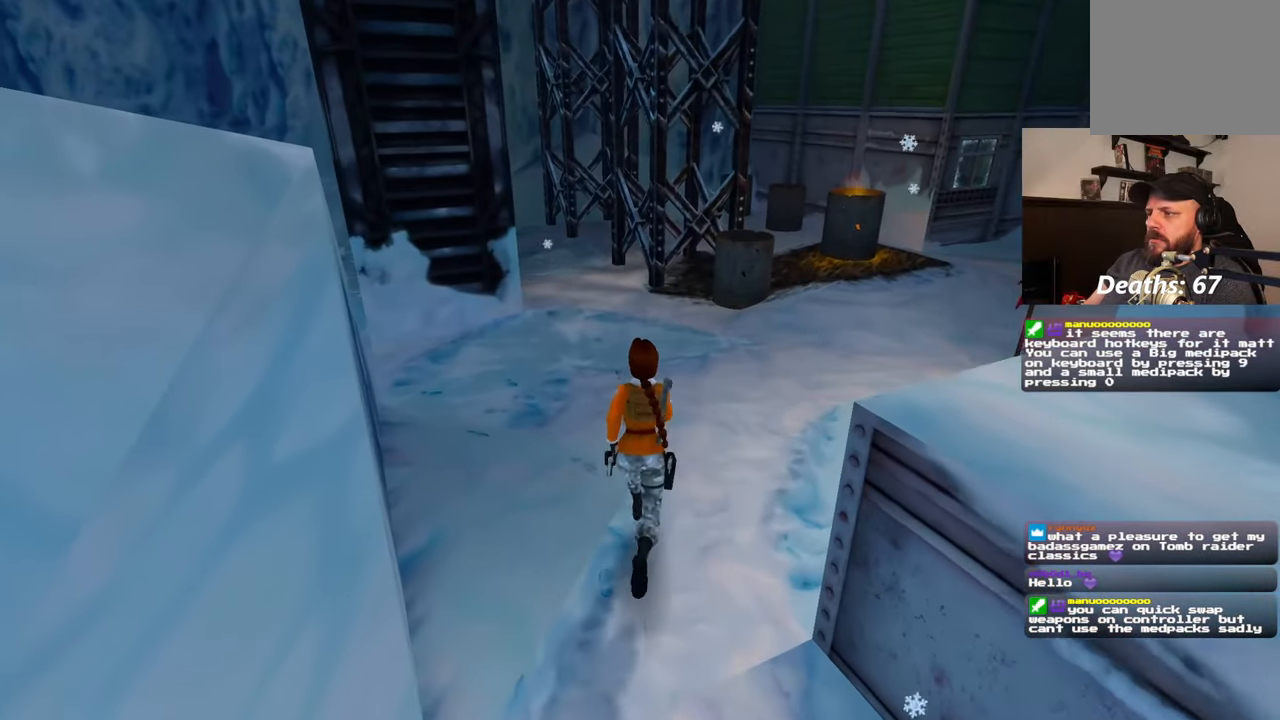
{"dt_ms": 500, "buttons": [], "left_stick": "up", "right_stick": "center", "events": []}
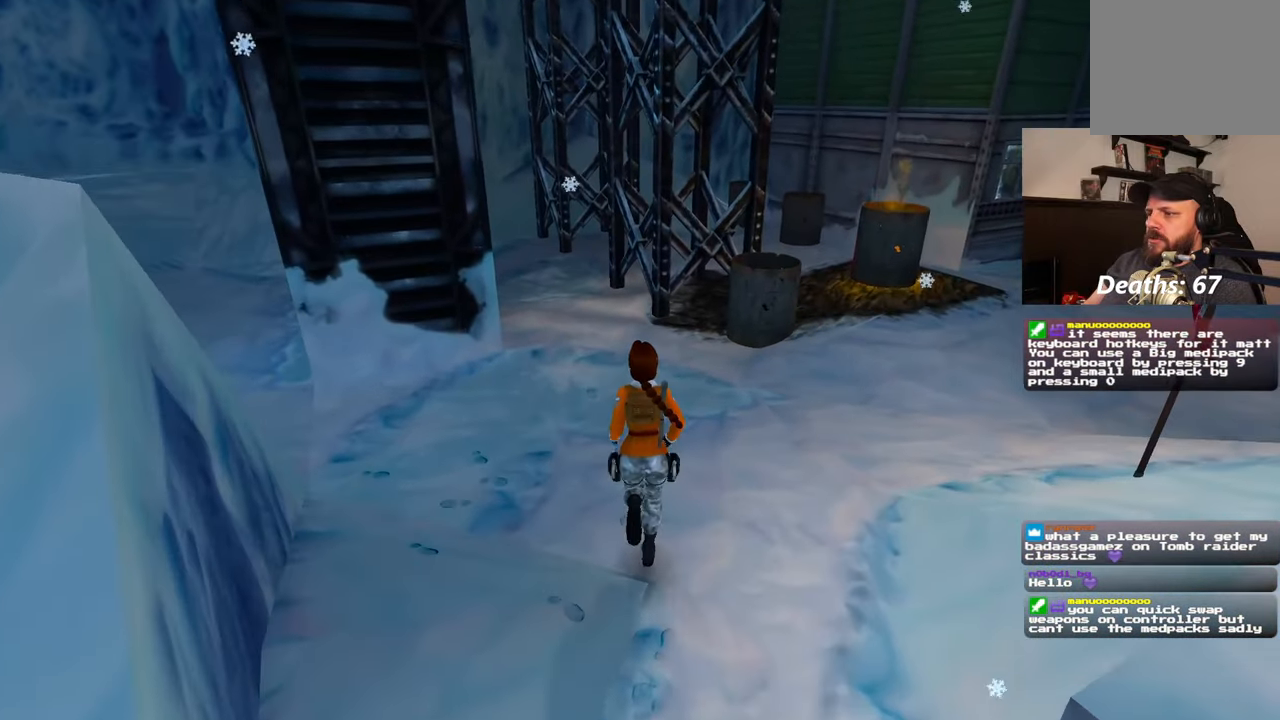
{"dt_ms": 500, "buttons": ["SQUARE"], "left_stick": "up", "right_stick": "center", "events": [[67, "right_stick", "down-left"], [167, "right_stick", "center"], [483, "SQUARE", "down"]]}
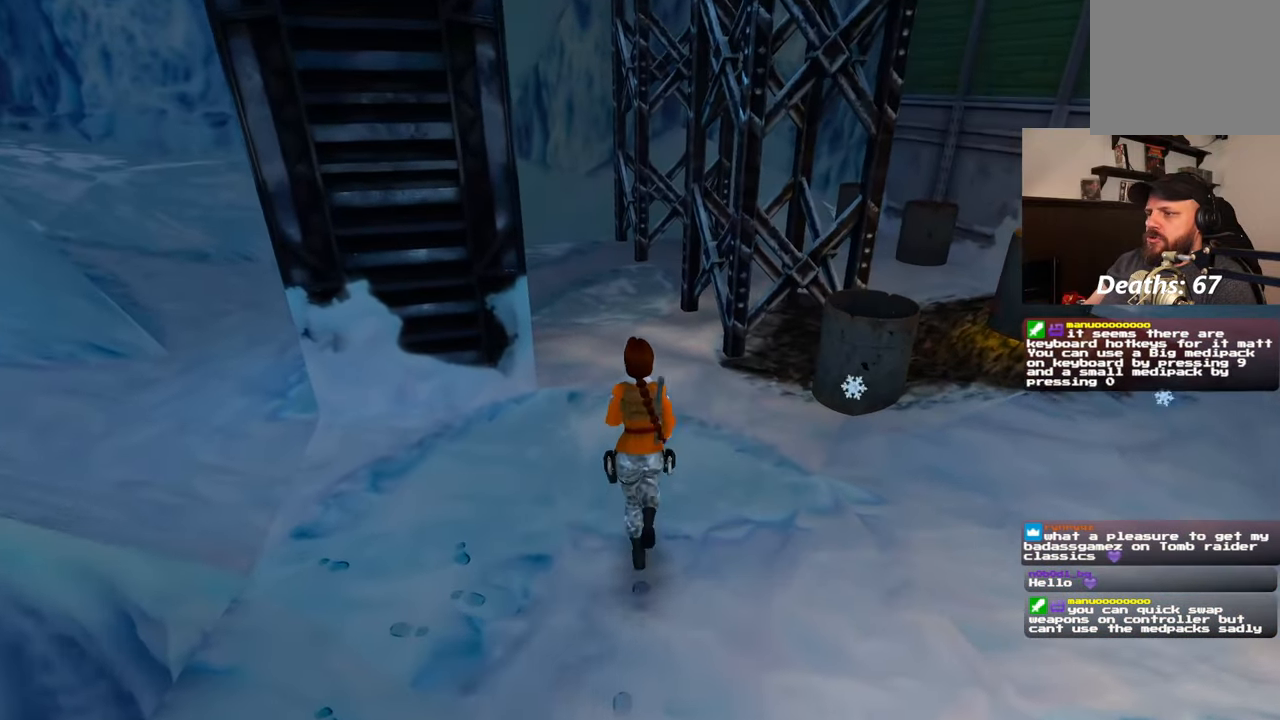
{"dt_ms": 500, "buttons": [], "left_stick": "up-left", "right_stick": "center", "events": [[333, "left_stick", "up-left"], [450, "SQUARE", "up"]]}
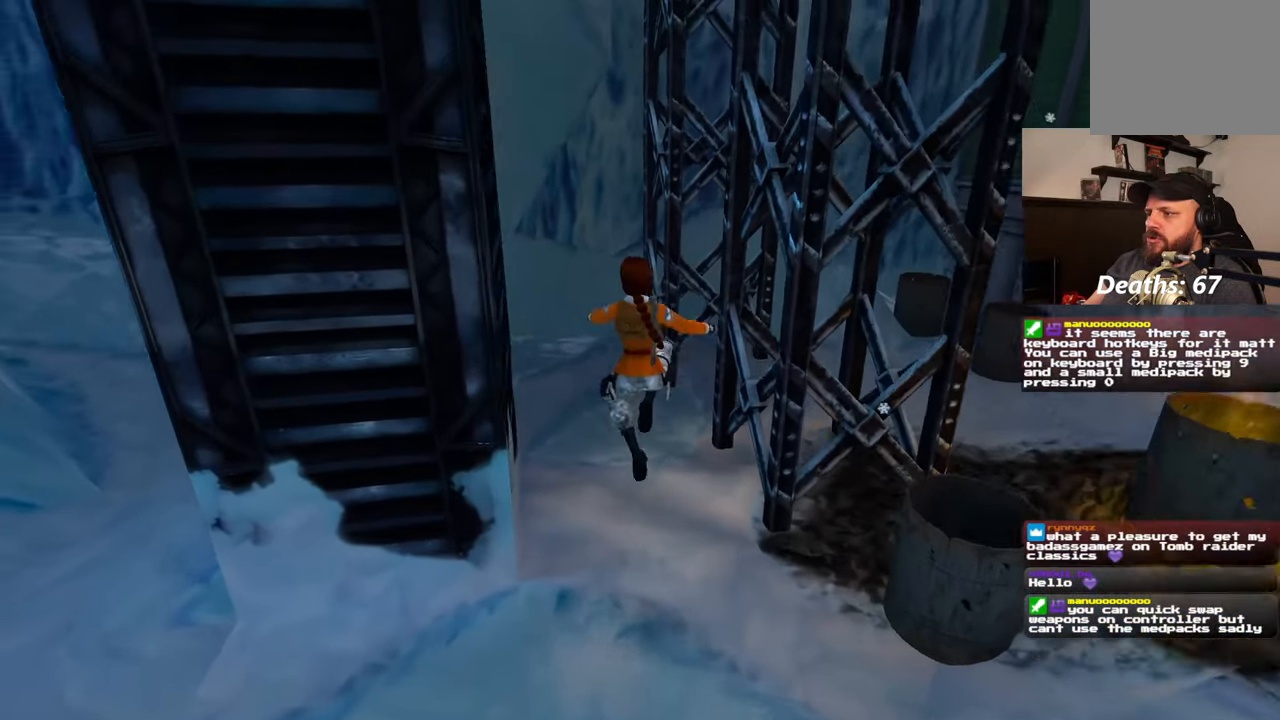
{"dt_ms": 500, "buttons": [], "left_stick": "up", "right_stick": "center", "events": [[50, "left_stick", "up"]]}
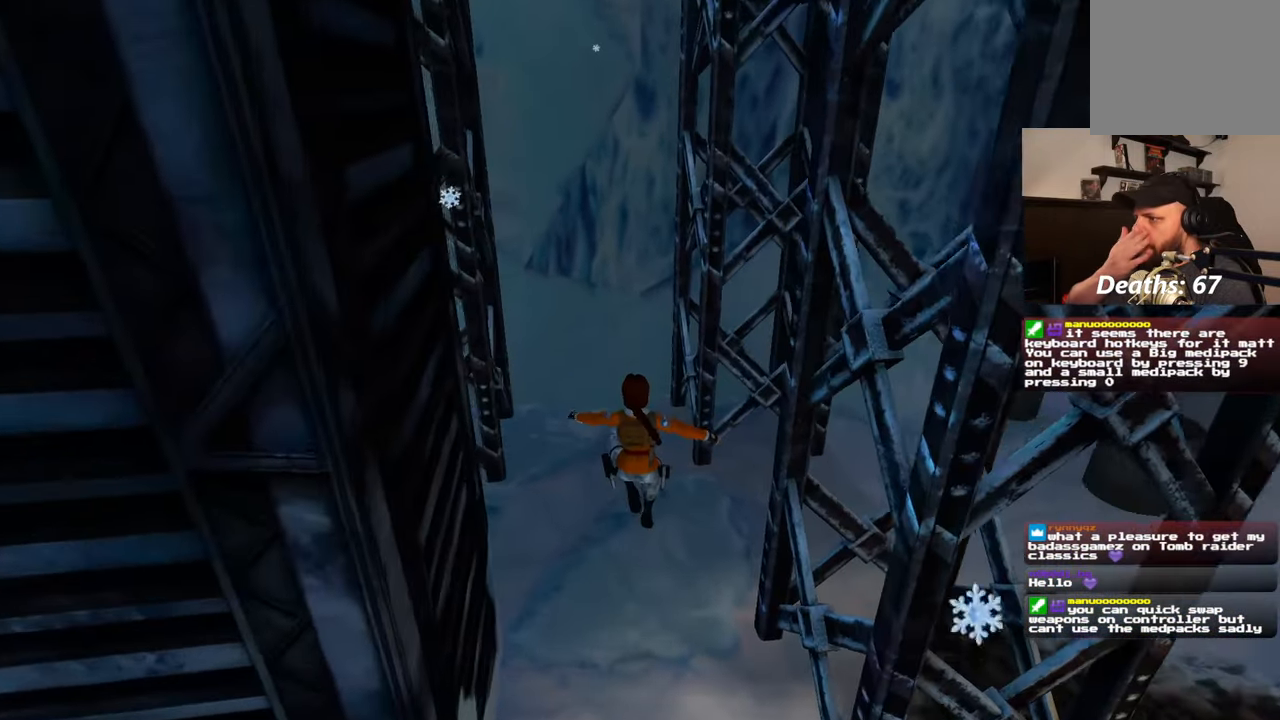
{"dt_ms": 500, "buttons": [], "left_stick": "up", "right_stick": "center", "events": []}
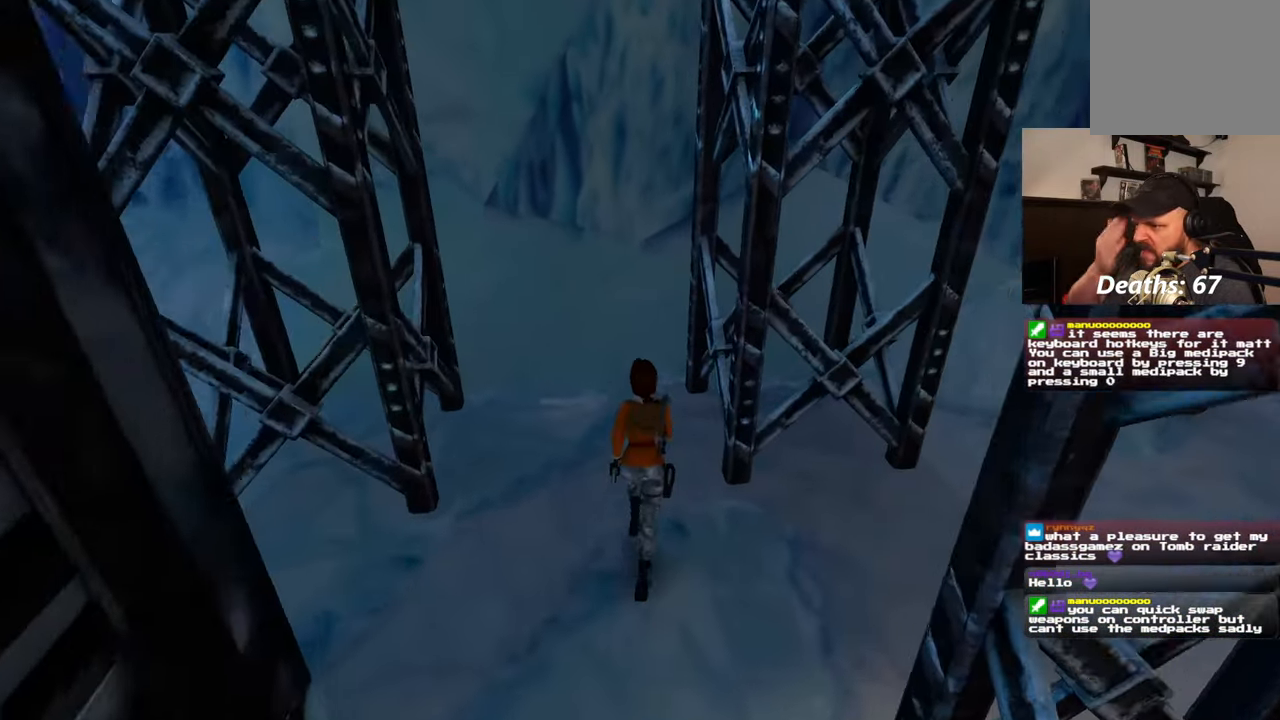
{"dt_ms": 500, "buttons": [], "left_stick": "up", "right_stick": "center", "events": []}
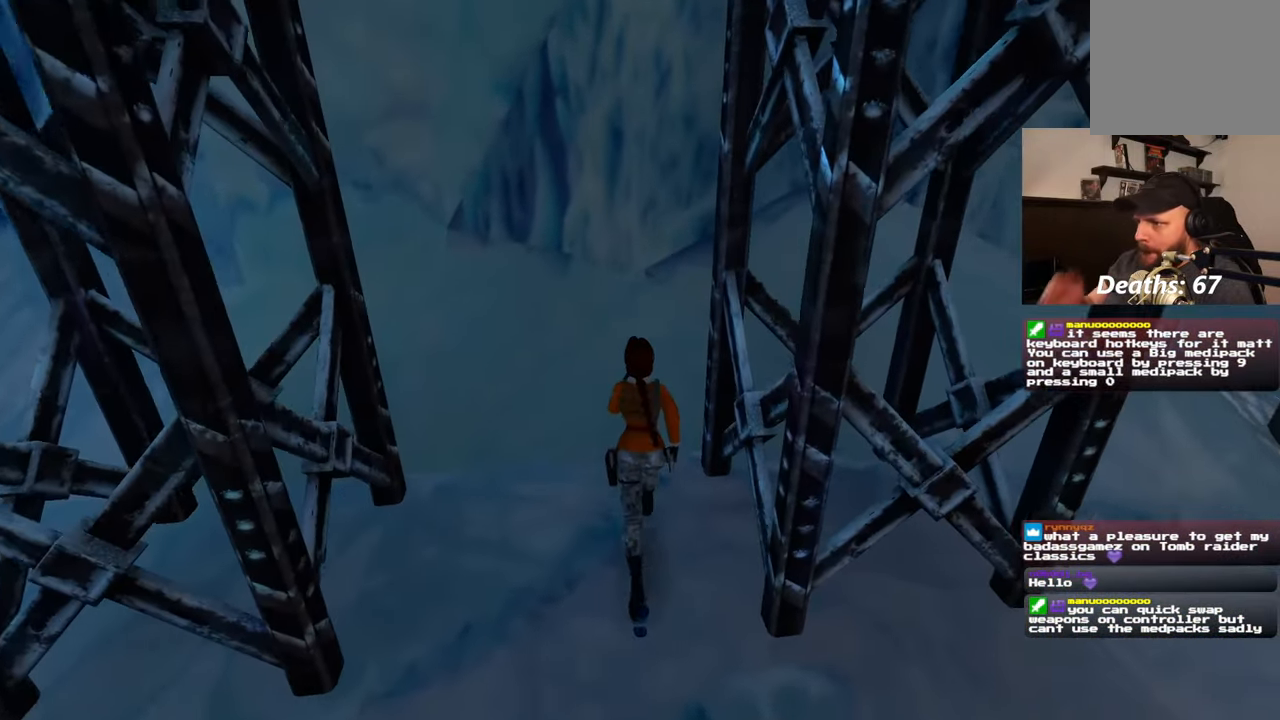
{"dt_ms": 500, "buttons": [], "left_stick": "up-right", "right_stick": "center", "events": [[383, "left_stick", "up-right"]]}
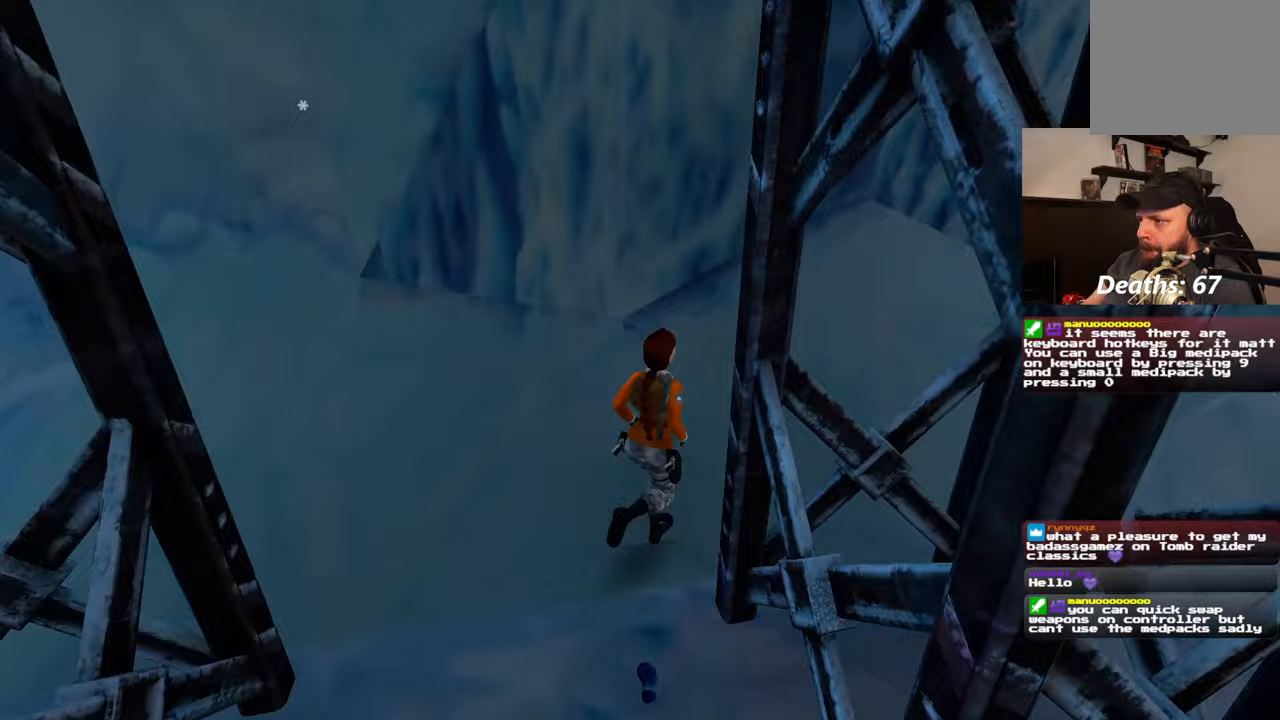
{"dt_ms": 1000, "buttons": [], "left_stick": "up-right", "right_stick": "right"}
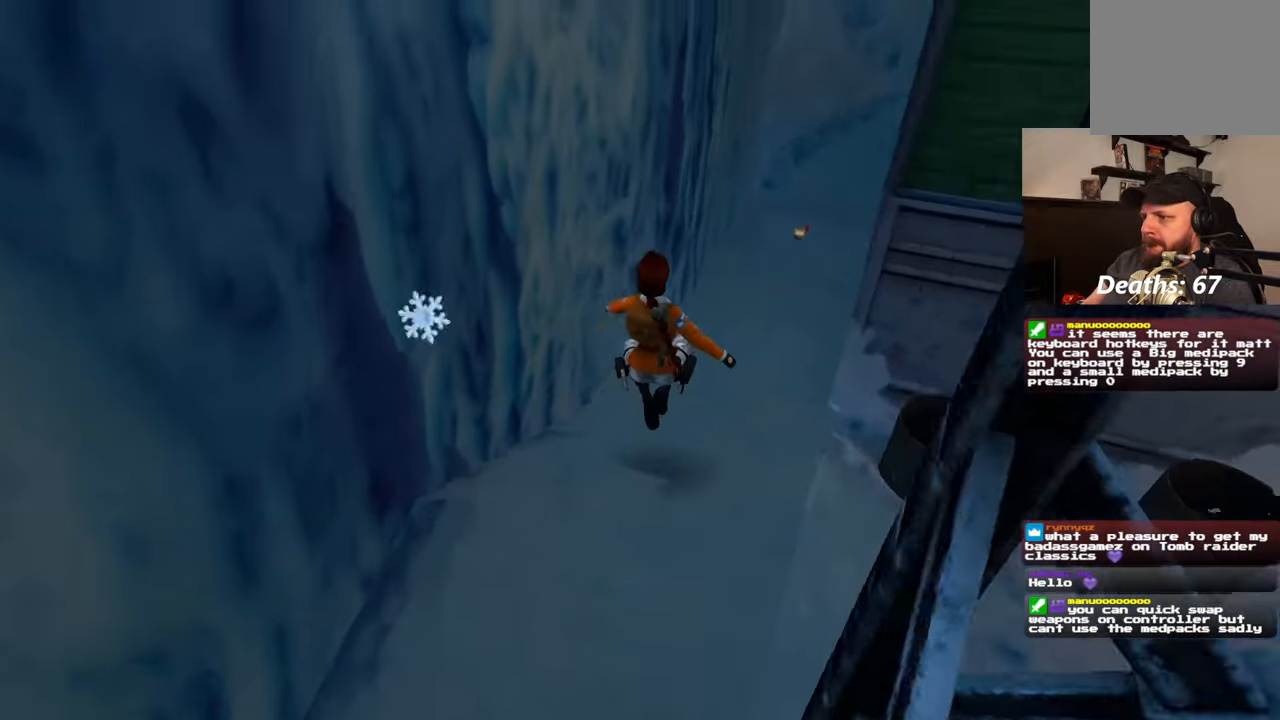
{"dt_ms": 500, "buttons": [], "left_stick": "up-right", "right_stick": "center", "events": [[100, "right_stick", "center"], [183, "left_stick", "up"], [483, "left_stick", "up-right"]]}
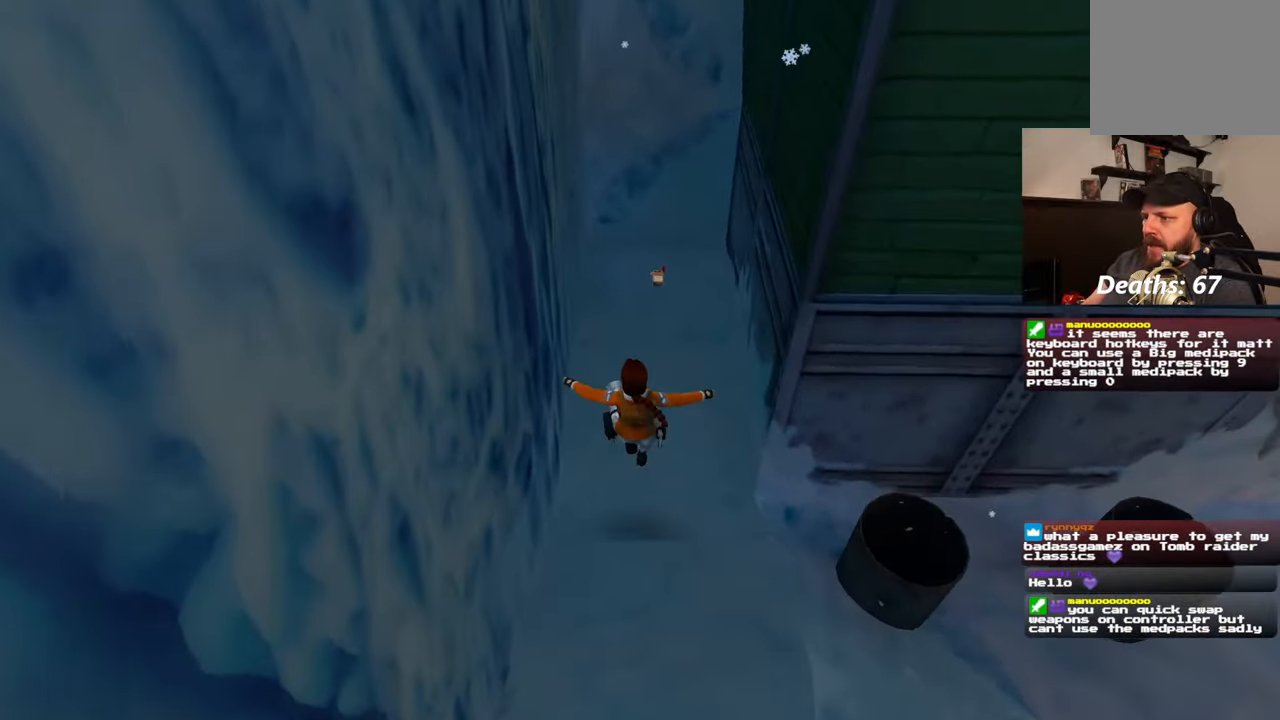
{"dt_ms": 500, "buttons": [], "left_stick": "up", "right_stick": "center", "events": [[117, "left_stick", "up"]]}
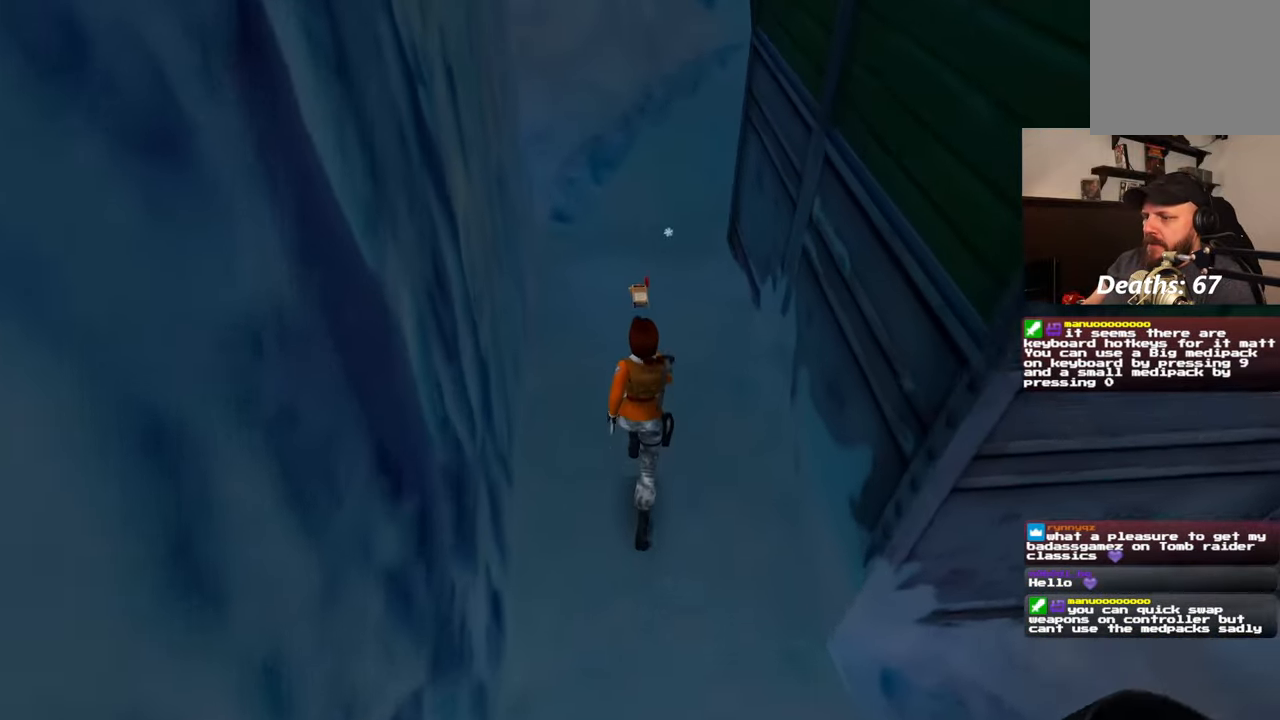
{"dt_ms": 500, "buttons": [], "left_stick": "center", "right_stick": "center", "events": [[233, "CIRCLE", "down"], [283, "left_stick", "center"], [300, "CIRCLE", "up"]]}